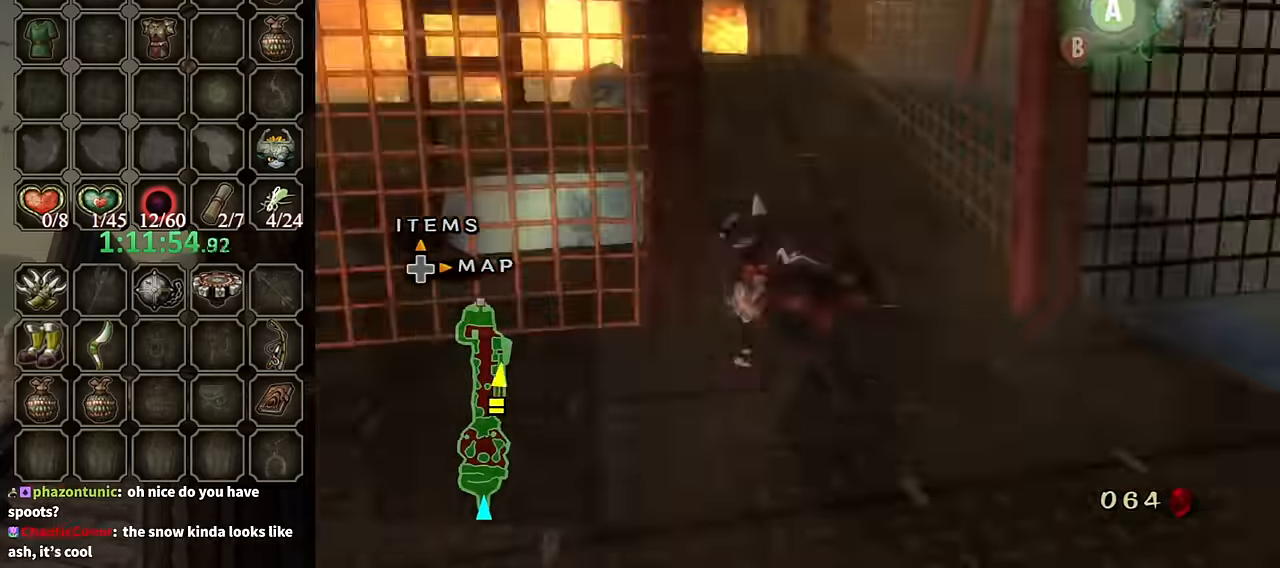
Gameplay with a controller (Nintendo layout); each line is a JSON object with the inputs held at the frame after it. "events" lists button and stick changes between this image and that frame as [ms after this image, input, new state], when the widget could be followed in between. Not read: L3 R3.
{"buttons": [], "left_stick": "up", "right_stick": "center", "events": [[100, "A", "down"], [134, "A", "up"]]}
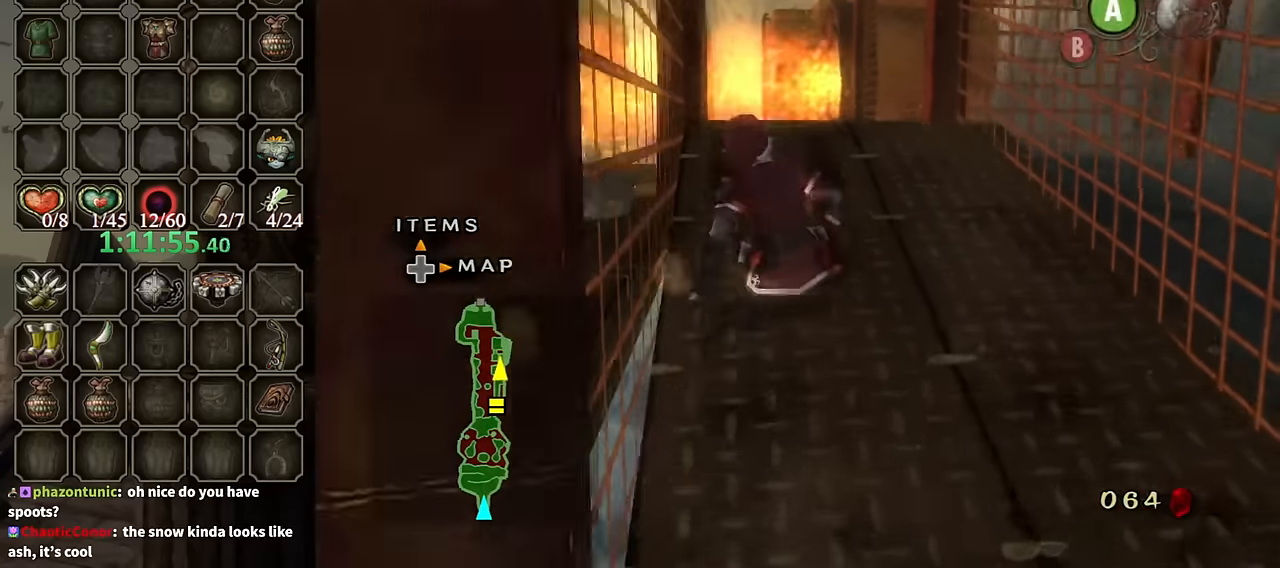
{"buttons": [], "left_stick": "up", "right_stick": "center", "events": [[167, "A", "down"], [234, "A", "up"], [267, "A", "down"], [300, "A", "up"]]}
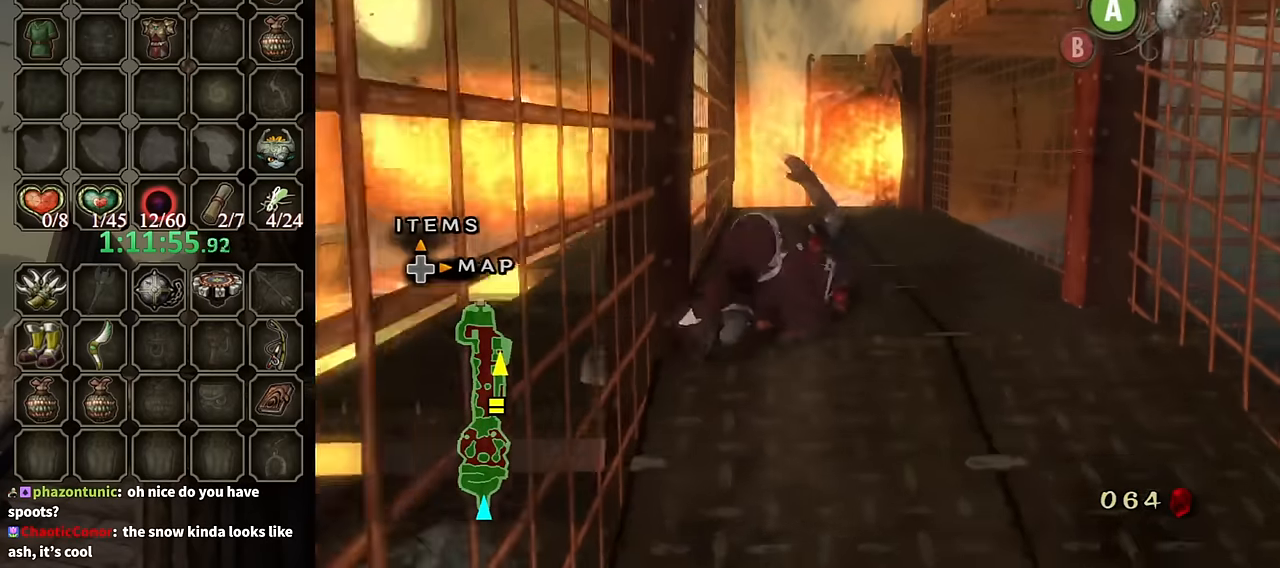
{"buttons": [], "left_stick": "up", "right_stick": "center", "events": [[300, "A", "down"], [367, "A", "up"], [434, "A", "down"], [500, "A", "up"]]}
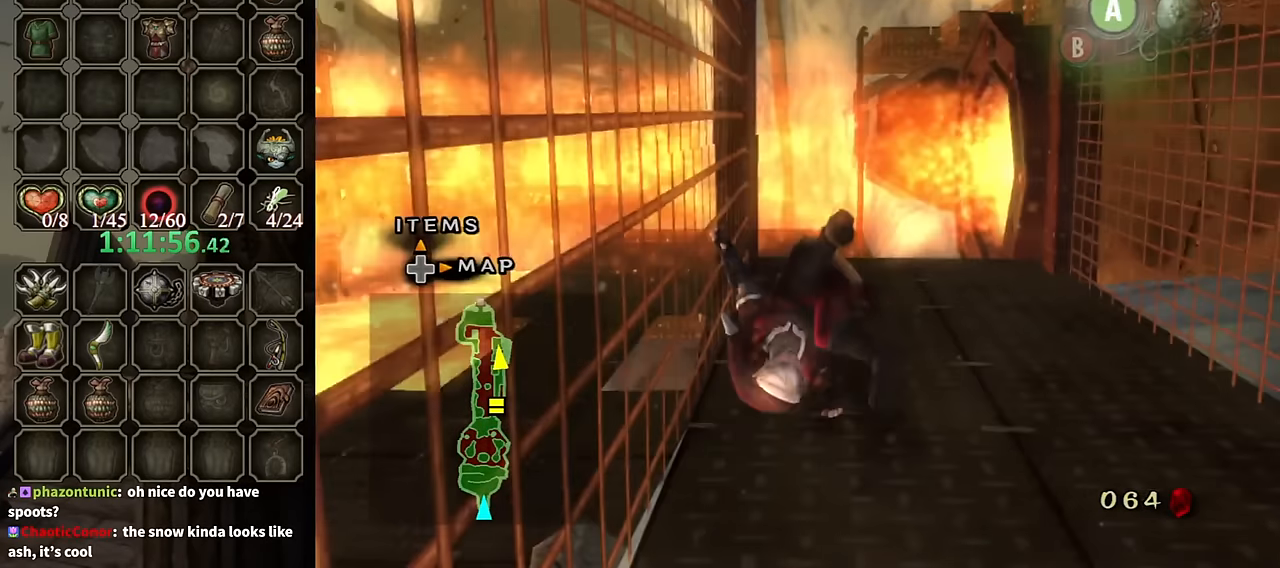
{"buttons": [], "left_stick": "up", "right_stick": "center", "events": []}
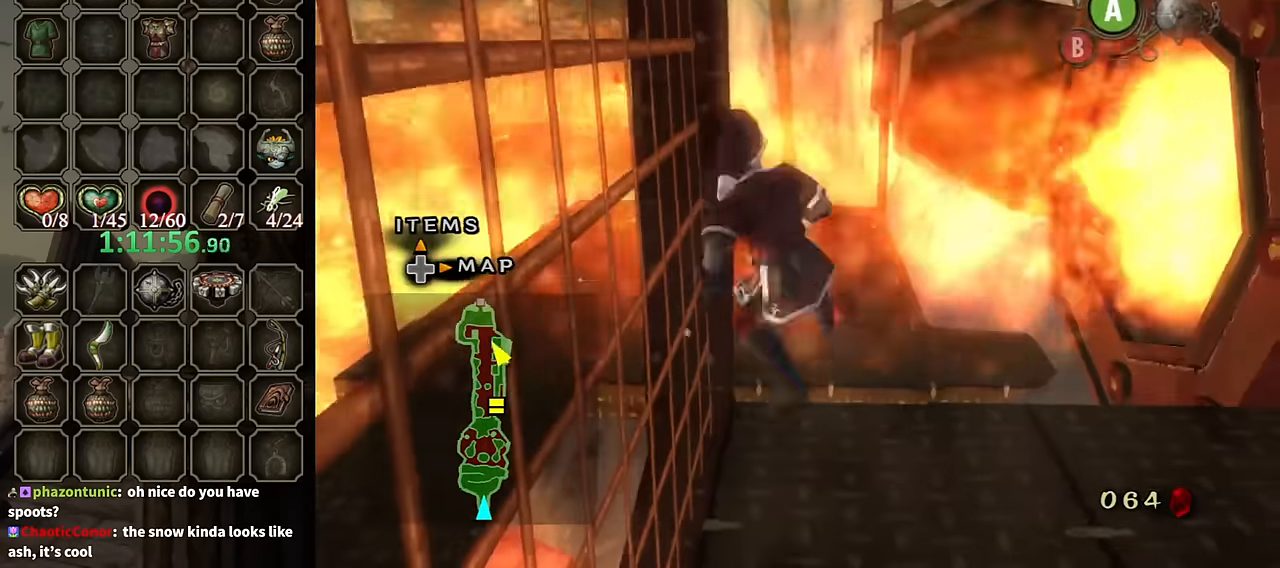
{"buttons": [], "left_stick": "center", "right_stick": "center", "events": [[467, "left_stick", "center"]]}
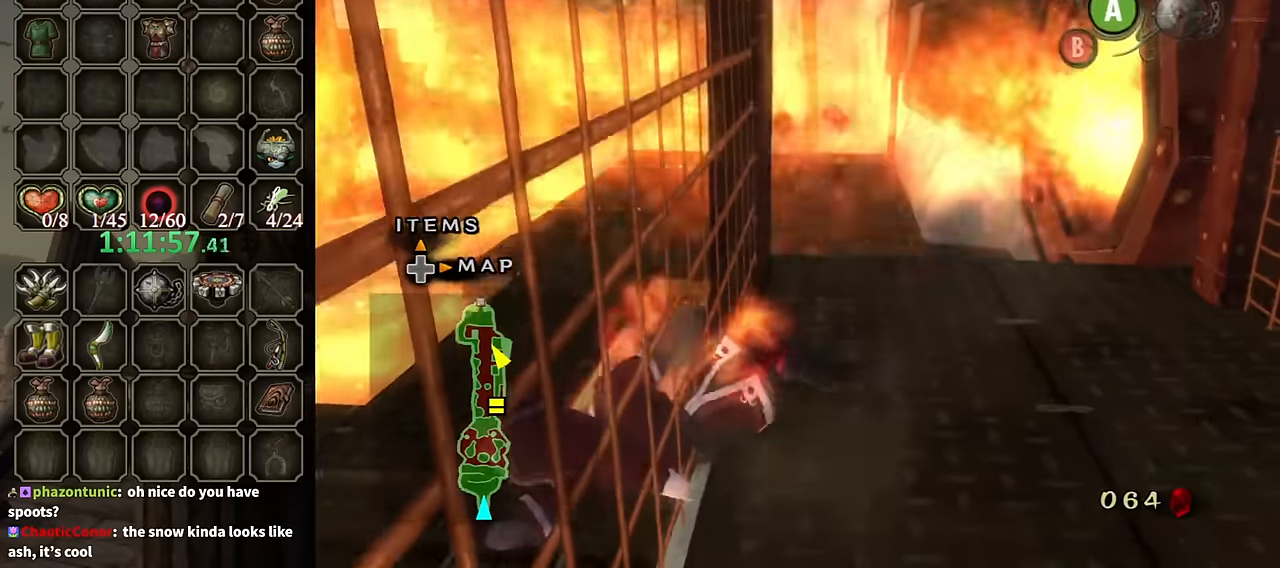
{"buttons": [], "left_stick": "up", "right_stick": "center", "events": [[200, "left_stick", "up"]]}
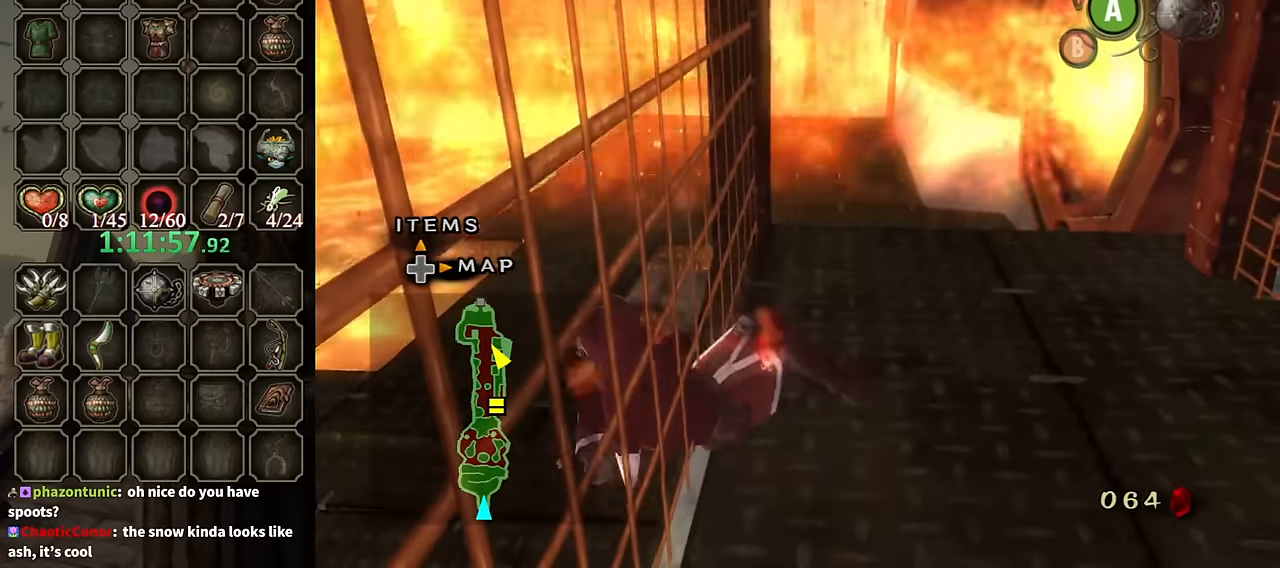
{"buttons": [], "left_stick": "up", "right_stick": "center", "events": [[400, "A", "down"], [434, "A", "up"]]}
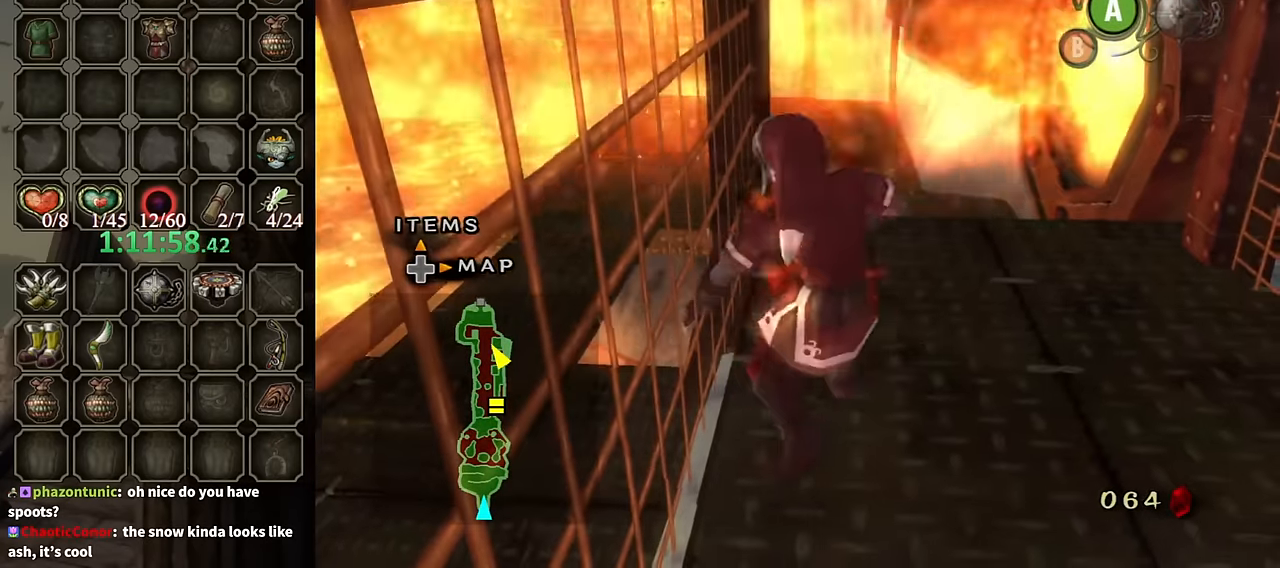
{"buttons": [], "left_stick": "up", "right_stick": "center", "events": [[34, "A", "down"], [134, "A", "up"], [200, "A", "down"], [234, "A", "up"], [334, "A", "down"], [400, "A", "up"], [467, "A", "down"], [500, "A", "up"]]}
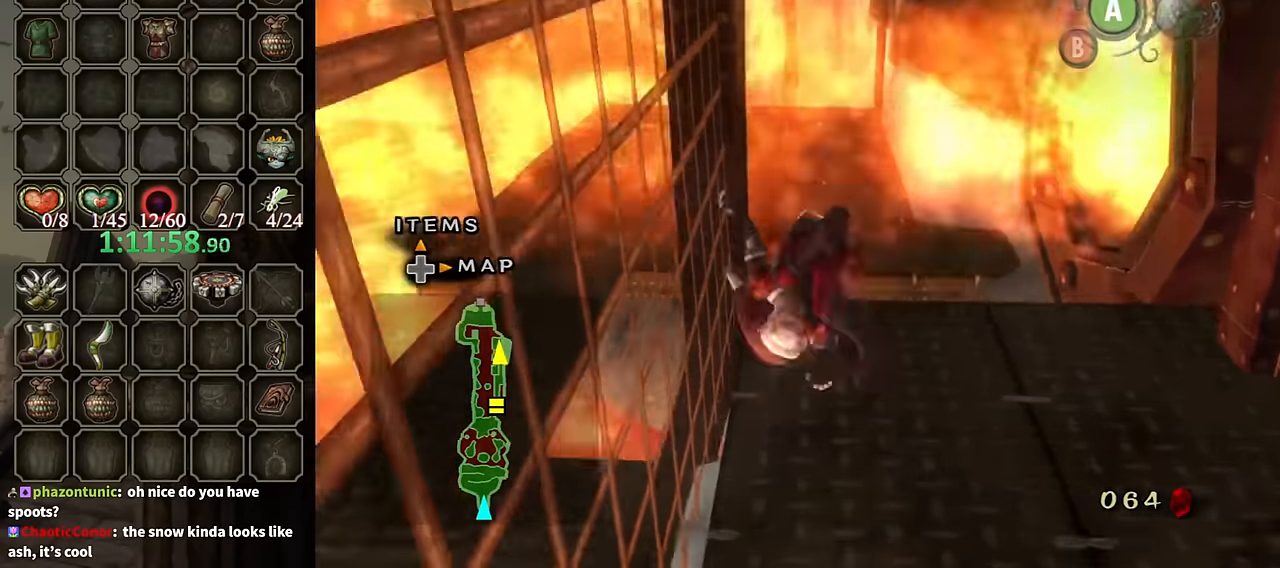
{"buttons": [], "left_stick": "up-right", "right_stick": "right", "events": [[267, "right_stick", "right"], [467, "left_stick", "up-right"]]}
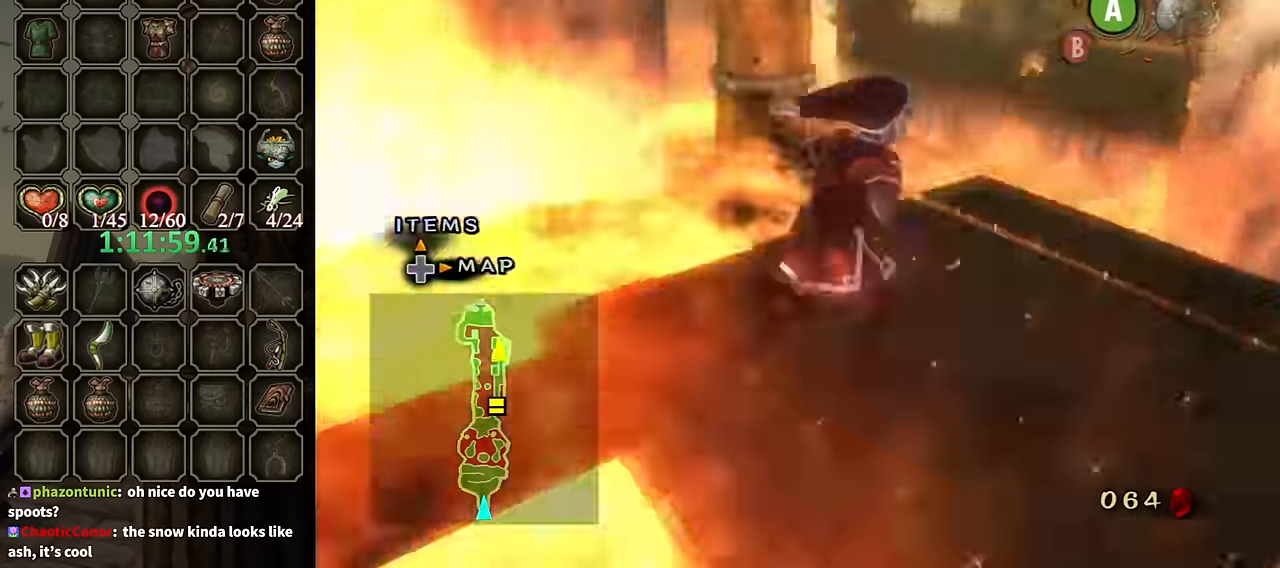
{"buttons": [], "left_stick": "right", "right_stick": "right", "events": [[300, "left_stick", "right"]]}
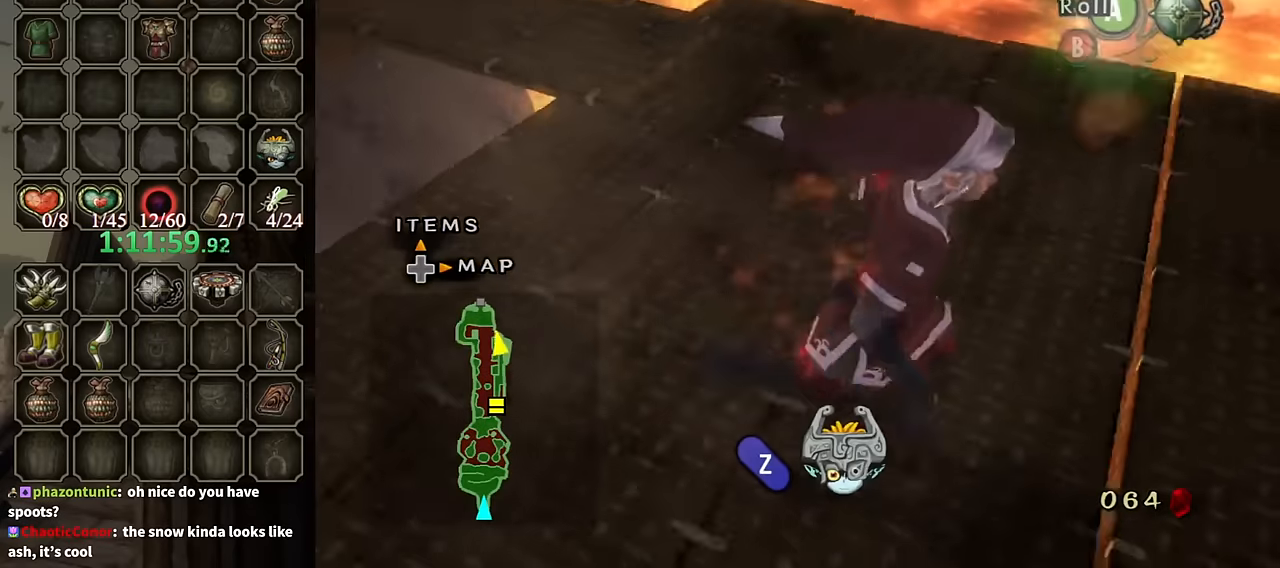
{"buttons": [], "left_stick": "up-left", "right_stick": "center", "events": [[134, "left_stick", "up-right"], [300, "left_stick", "up-left"], [300, "right_stick", "center"]]}
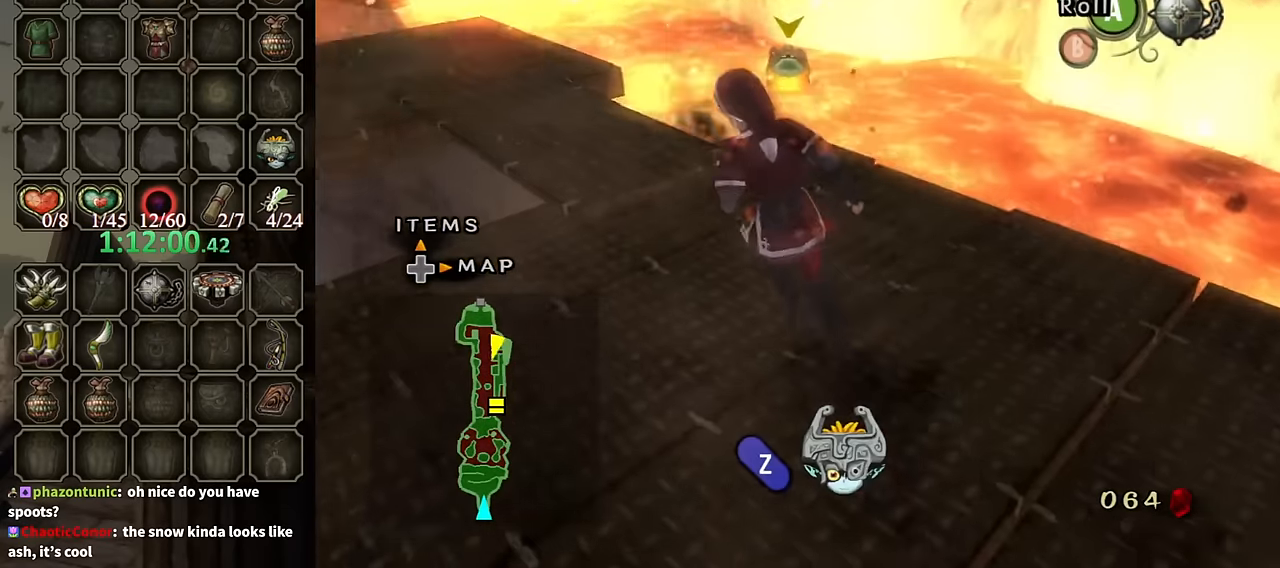
{"buttons": [], "left_stick": "up-left", "right_stick": "center", "events": [[234, "A", "down"], [300, "A", "up"]]}
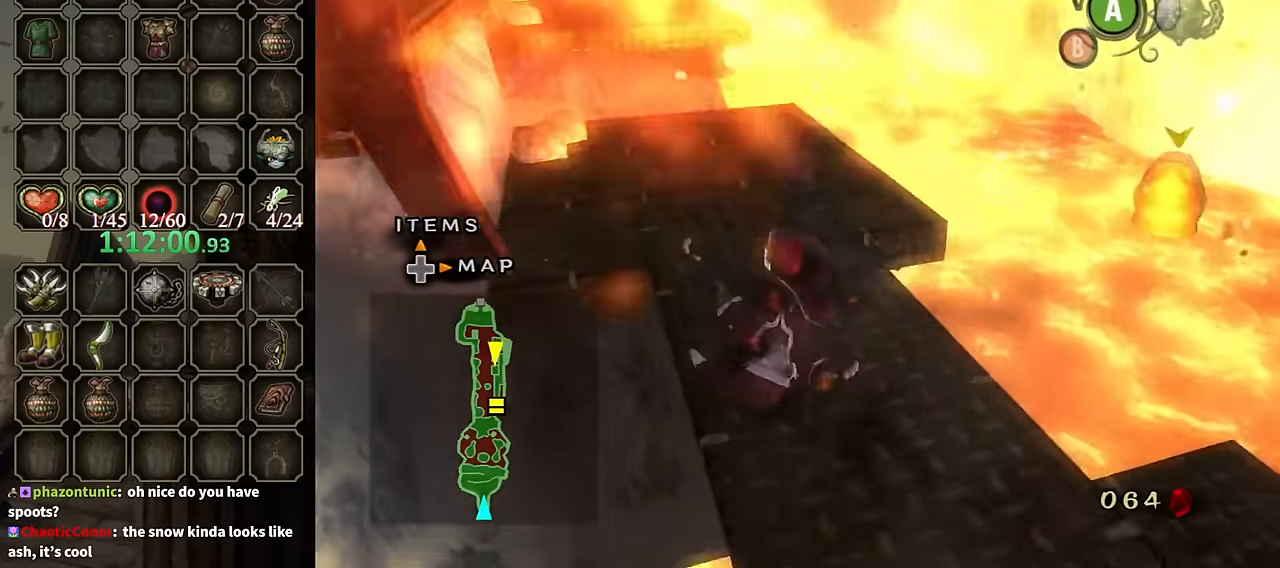
{"buttons": ["A"], "left_stick": "up-left", "right_stick": "center", "events": [[467, "A", "down"]]}
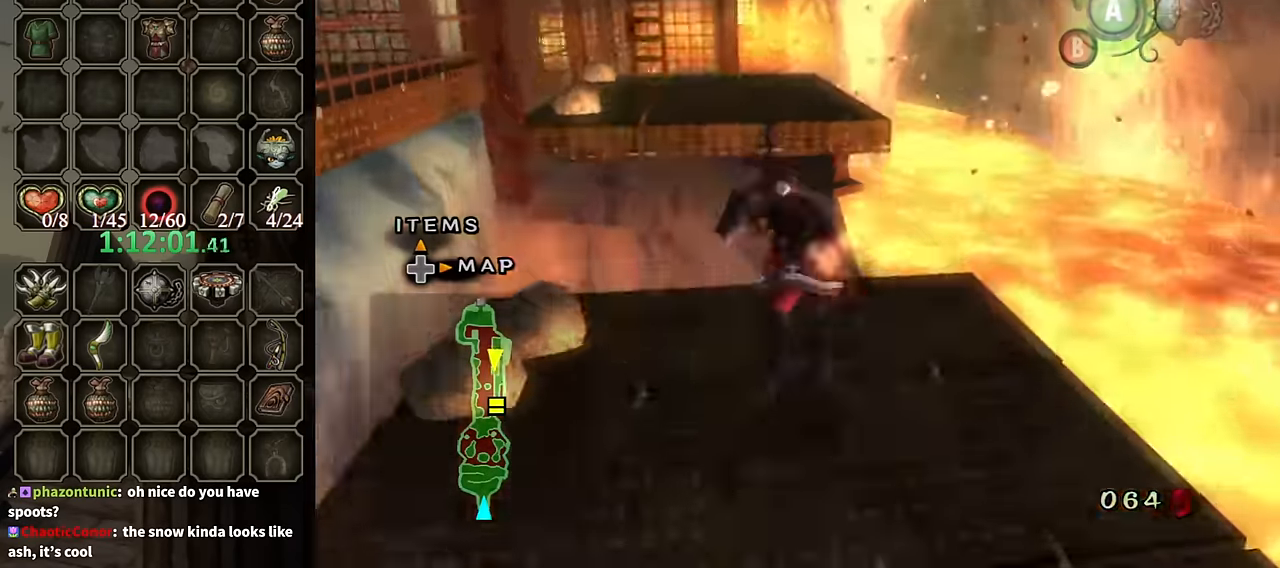
{"buttons": ["A"], "left_stick": "up", "right_stick": "center", "events": [[34, "A", "up"], [267, "left_stick", "up"], [434, "A", "down"]]}
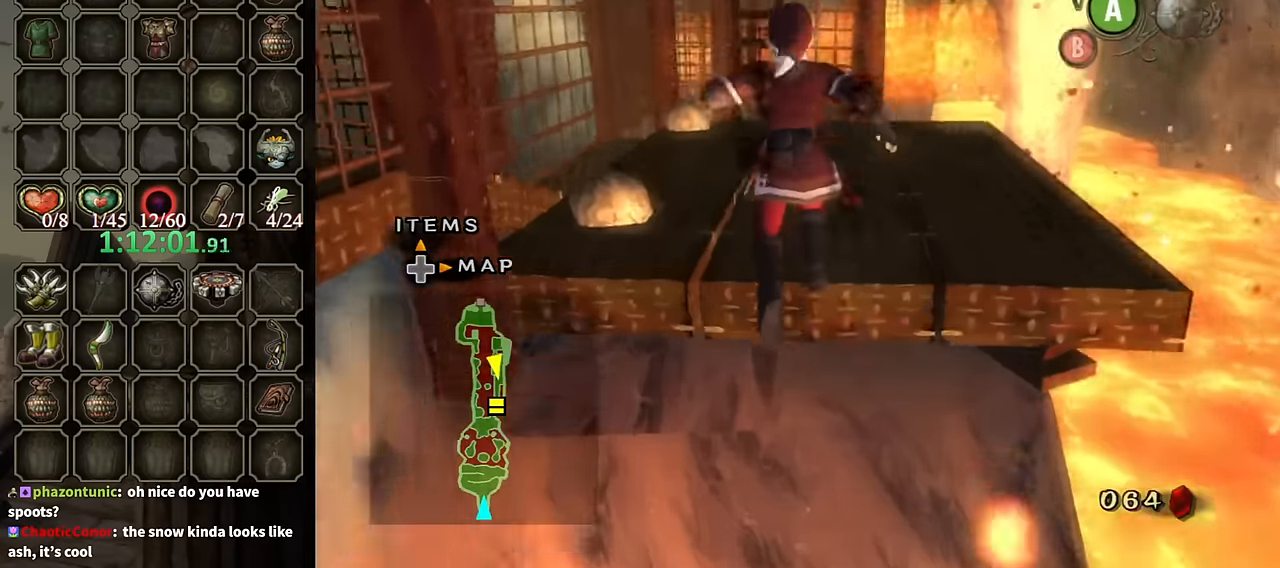
{"buttons": [], "left_stick": "up", "right_stick": "center", "events": [[34, "A", "up"]]}
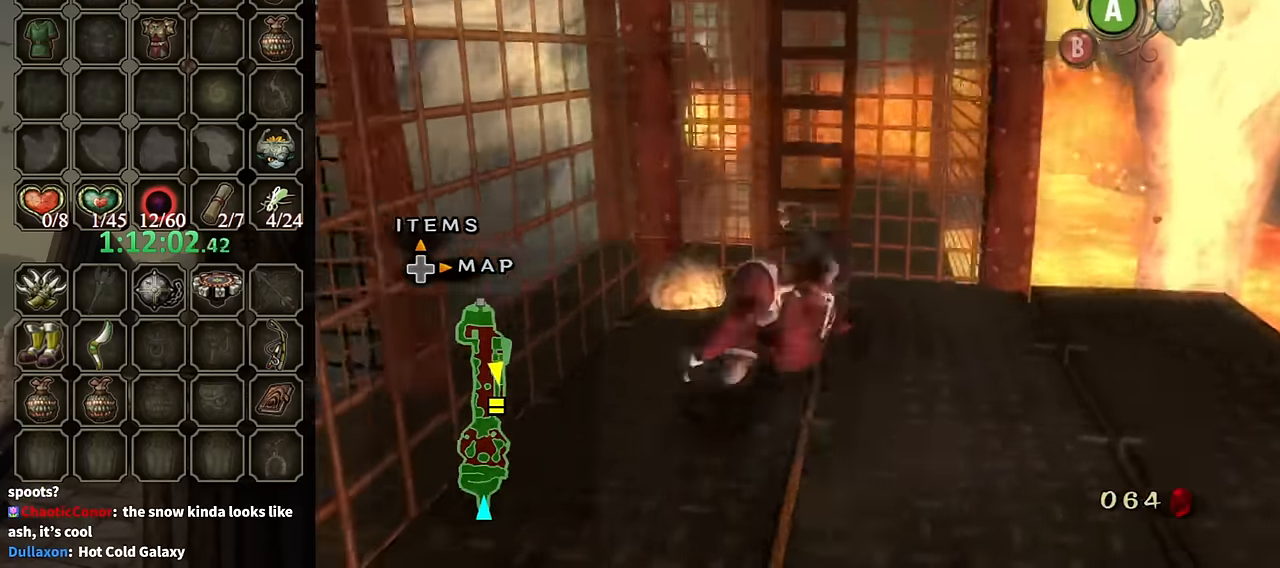
{"buttons": [], "left_stick": "up", "right_stick": "center", "events": []}
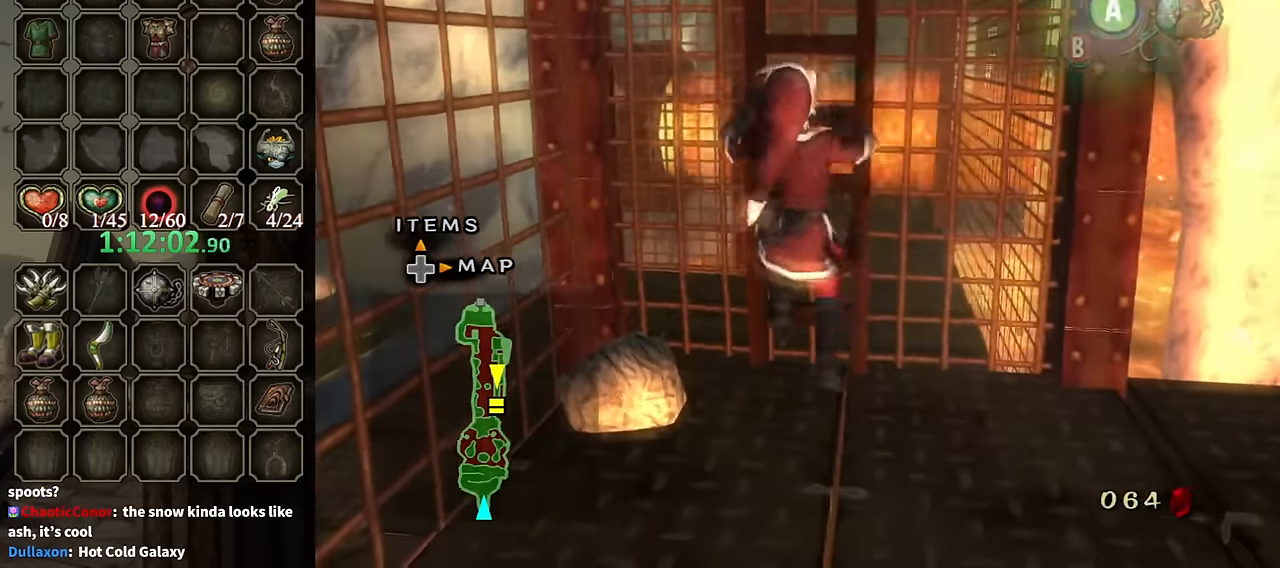
{"buttons": [], "left_stick": "up", "right_stick": "center", "events": []}
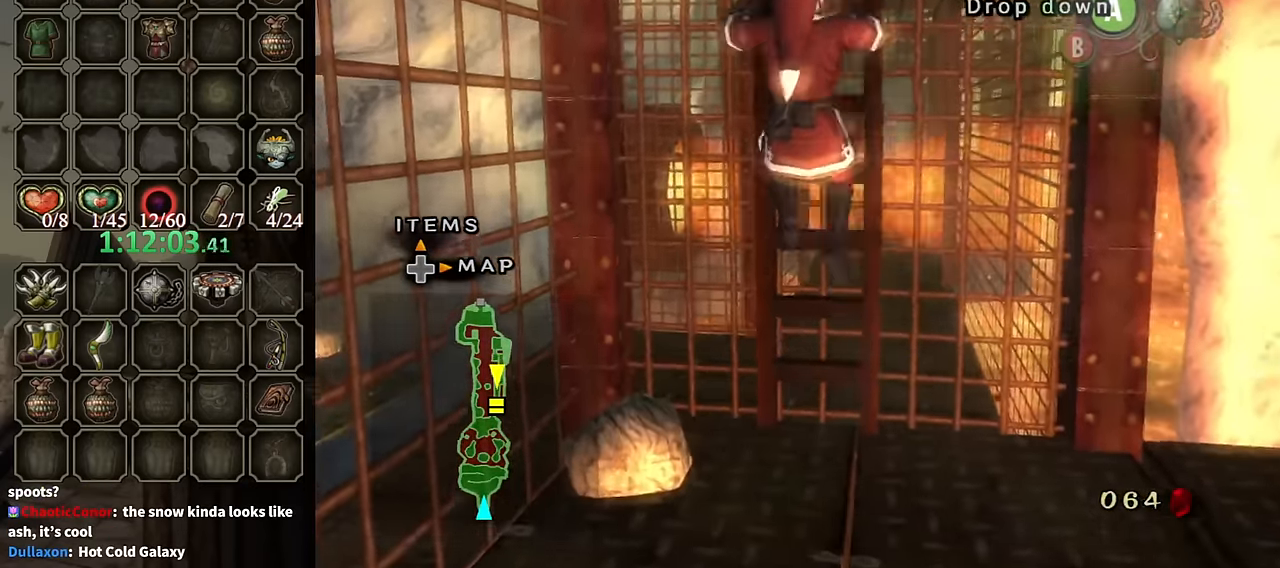
{"buttons": [], "left_stick": "up", "right_stick": "down", "events": [[334, "right_stick", "down"]]}
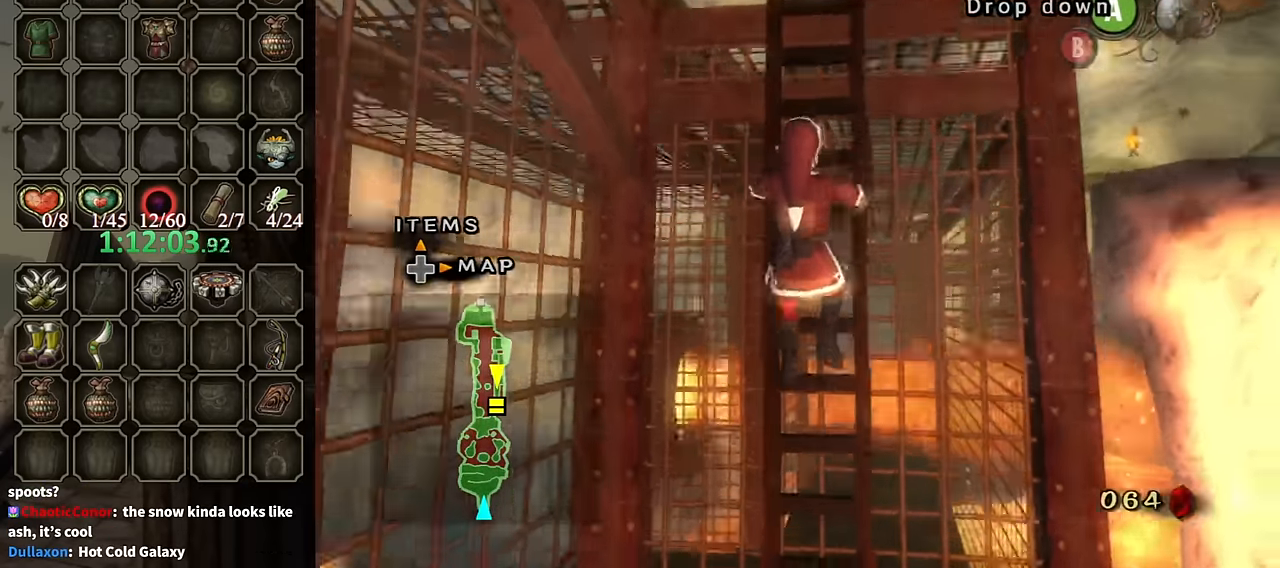
{"buttons": [], "left_stick": "up", "right_stick": "center", "events": [[34, "right_stick", "center"]]}
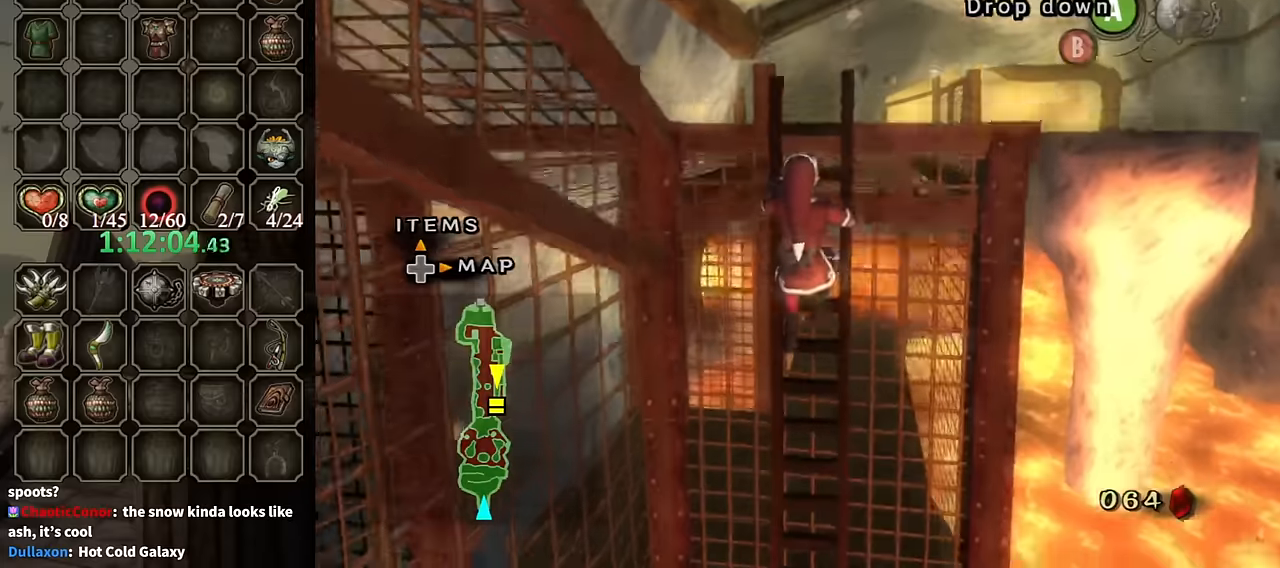
{"buttons": [], "left_stick": "up", "right_stick": "center", "events": []}
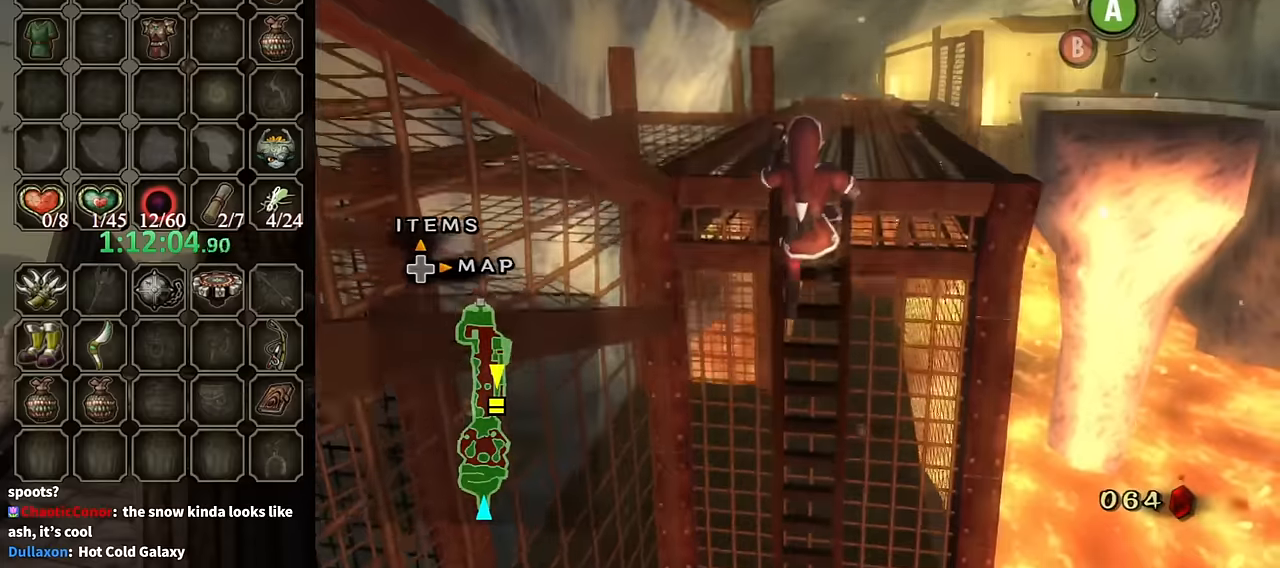
{"buttons": [], "left_stick": "up", "right_stick": "center", "events": [[200, "left_stick", "center"], [400, "left_stick", "up"]]}
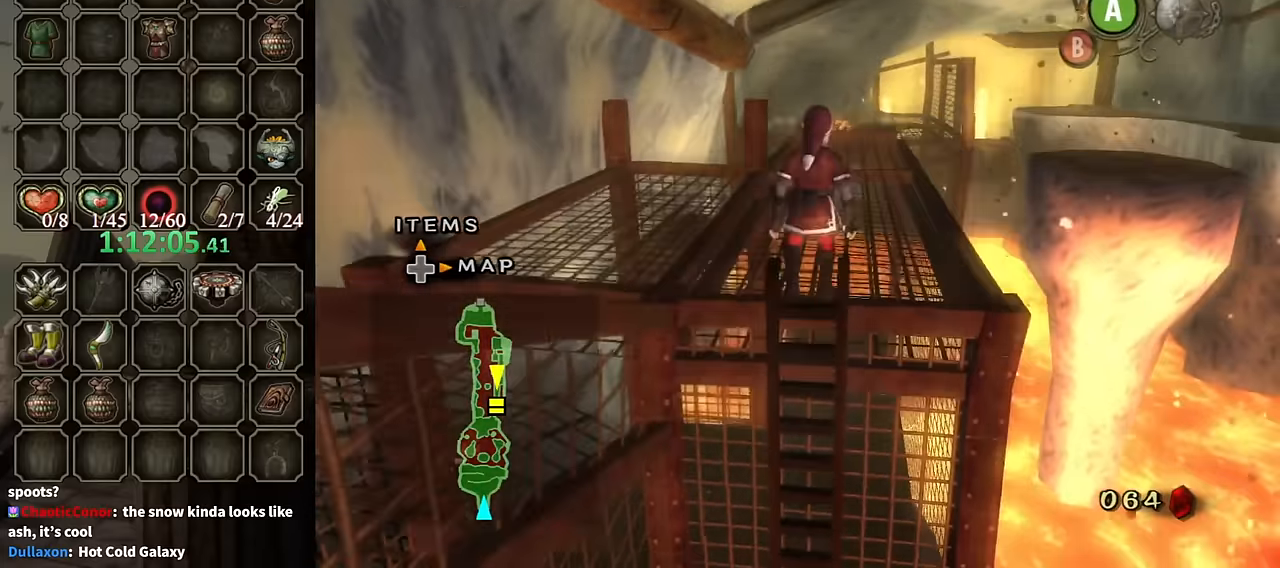
{"buttons": [], "left_stick": "up", "right_stick": "center", "events": [[133, "A", "down"], [166, "A", "up"], [300, "A", "down"], [333, "A", "up"], [400, "A", "down"], [466, "A", "up"]]}
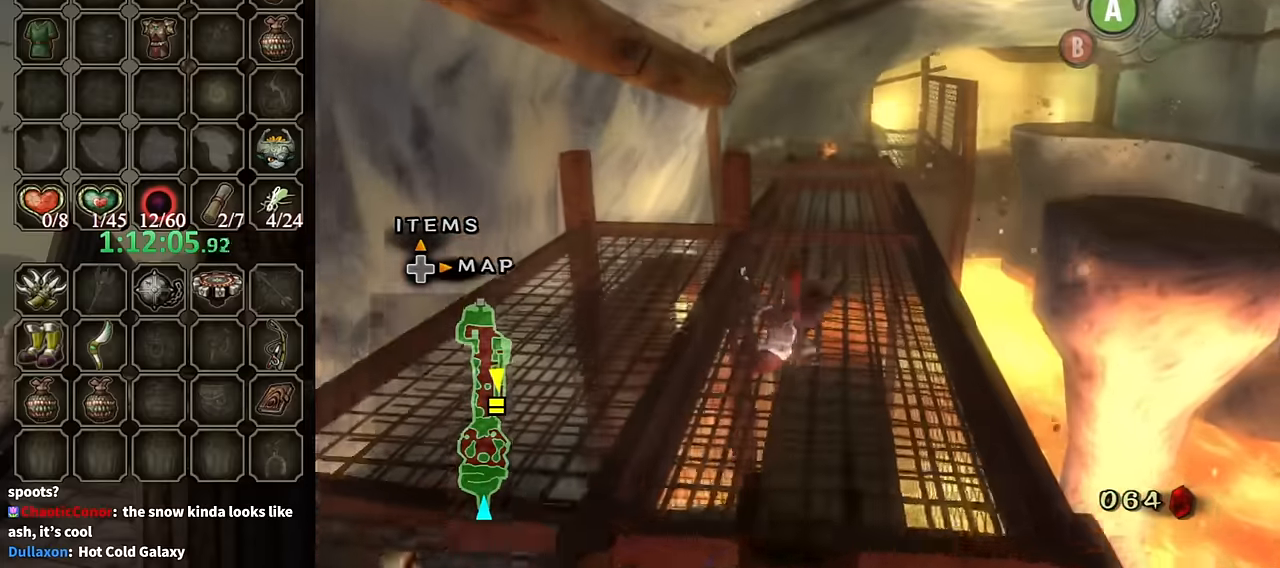
{"buttons": ["A"], "left_stick": "up", "right_stick": "center", "events": [[466, "A", "down"]]}
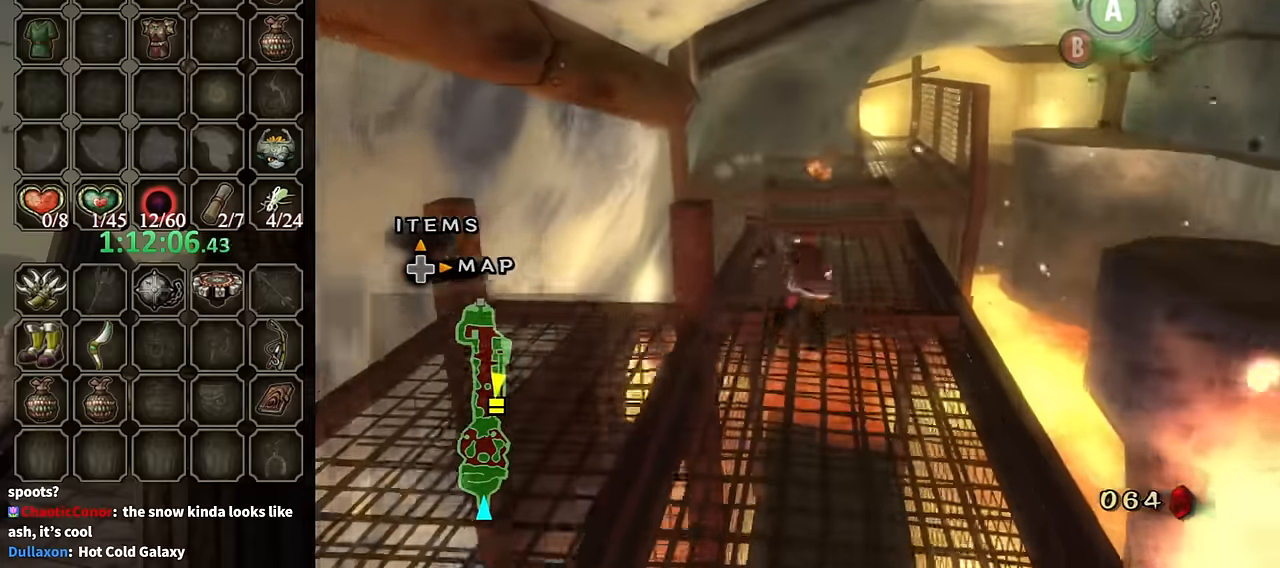
{"buttons": [], "left_stick": "up", "right_stick": "center", "events": [[33, "A", "up"]]}
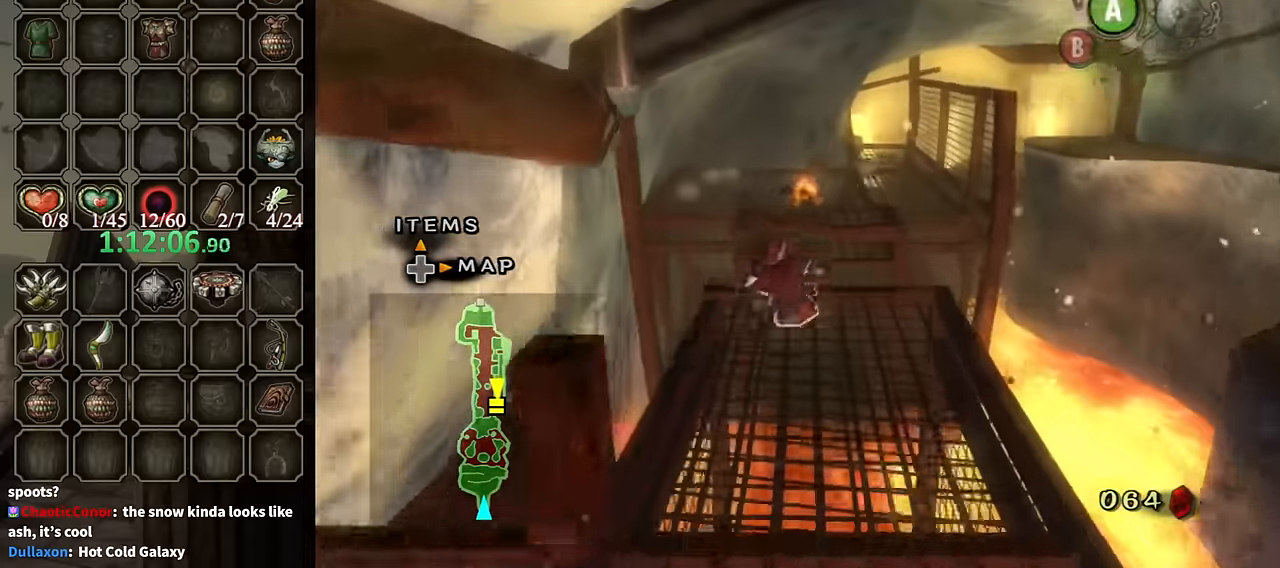
{"buttons": [], "left_stick": "up", "right_stick": "center", "events": [[166, "A", "down"], [233, "A", "up"]]}
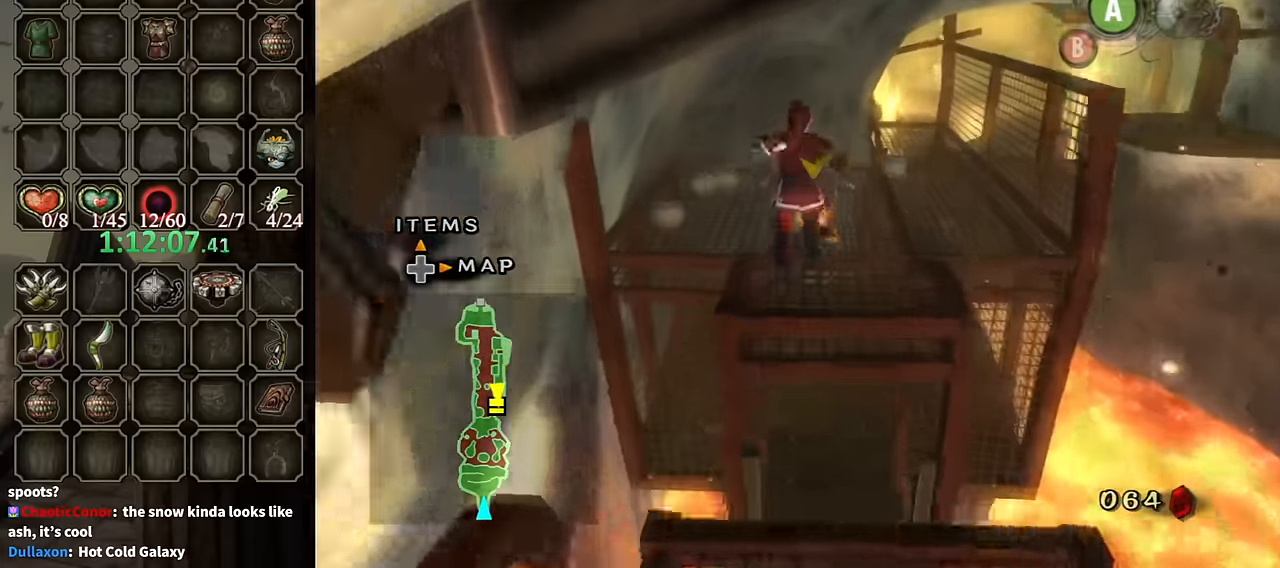
{"buttons": [], "left_stick": "up-left", "right_stick": "center", "events": [[100, "left_stick", "center"], [200, "left_stick", "up"], [466, "left_stick", "up-left"]]}
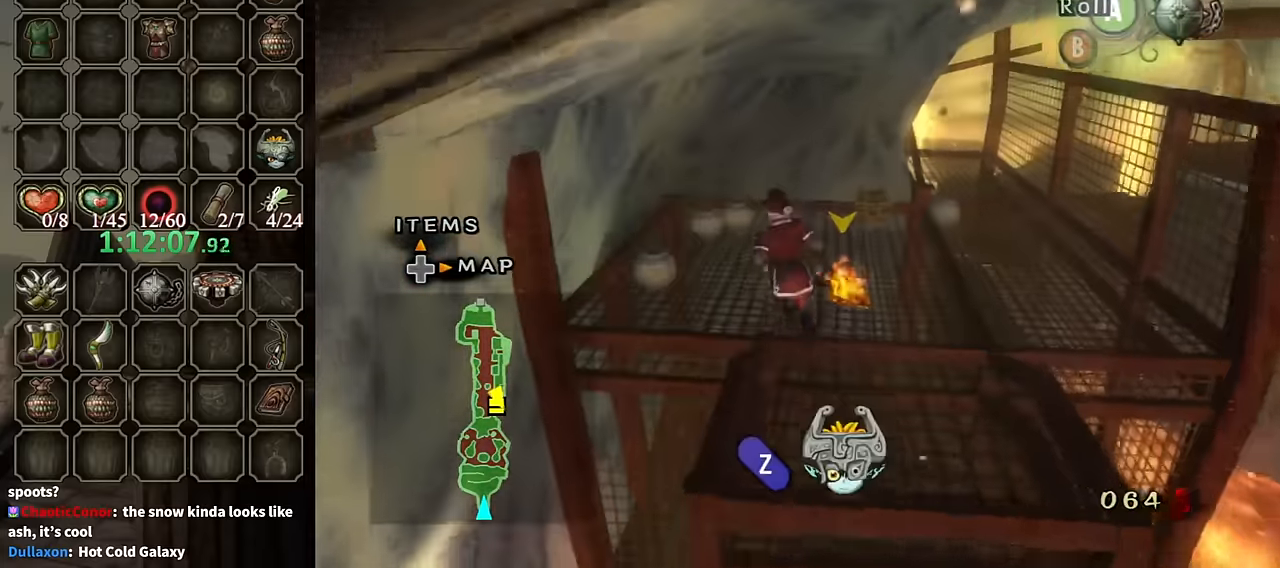
{"buttons": [], "left_stick": "up-right", "right_stick": "center", "events": [[200, "left_stick", "up"], [300, "left_stick", "up-right"]]}
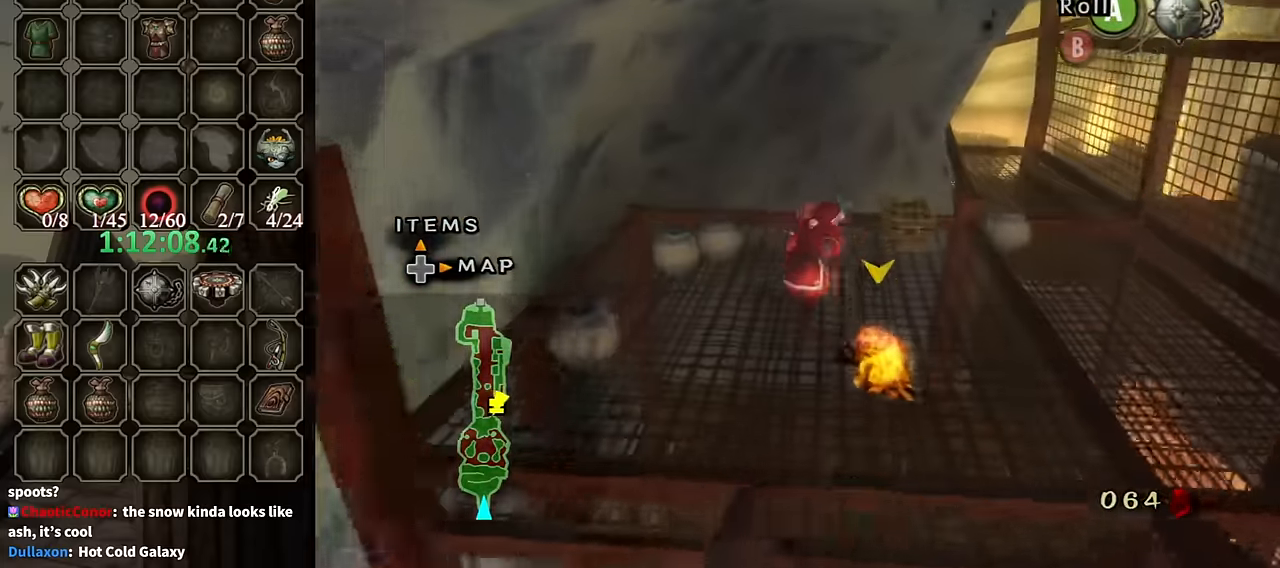
{"buttons": [], "left_stick": "center", "right_stick": "center", "events": [[366, "left_stick", "up-left"], [433, "A", "down"], [466, "A", "up"], [466, "left_stick", "center"]]}
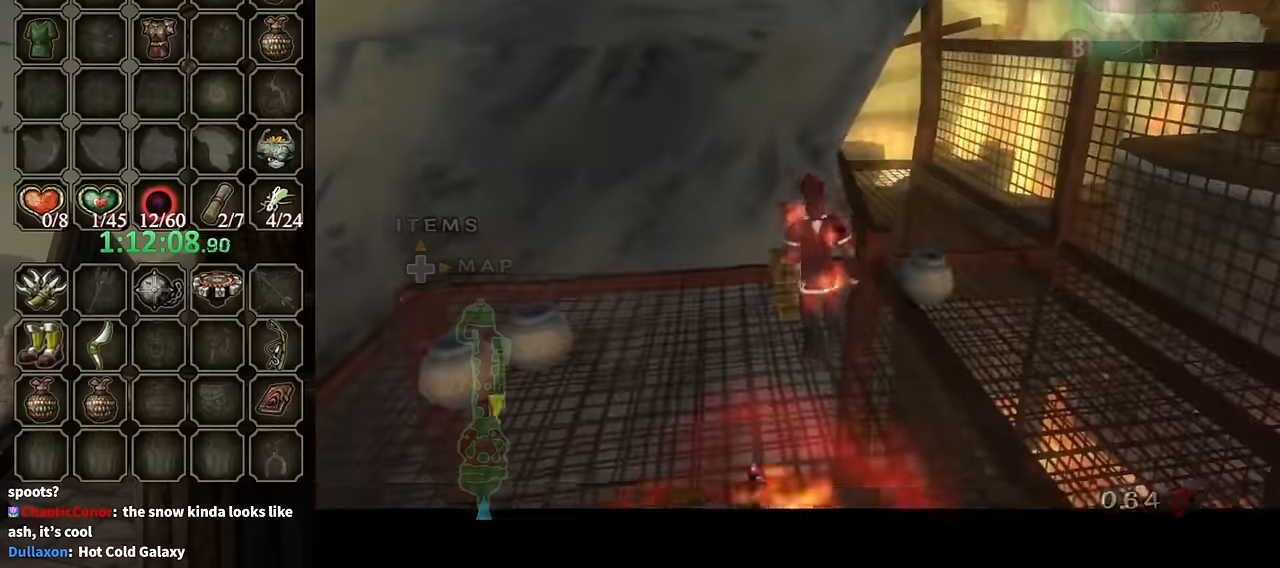
{"buttons": [], "left_stick": "center", "right_stick": "center", "events": [[33, "A", "down"], [100, "A", "up"]]}
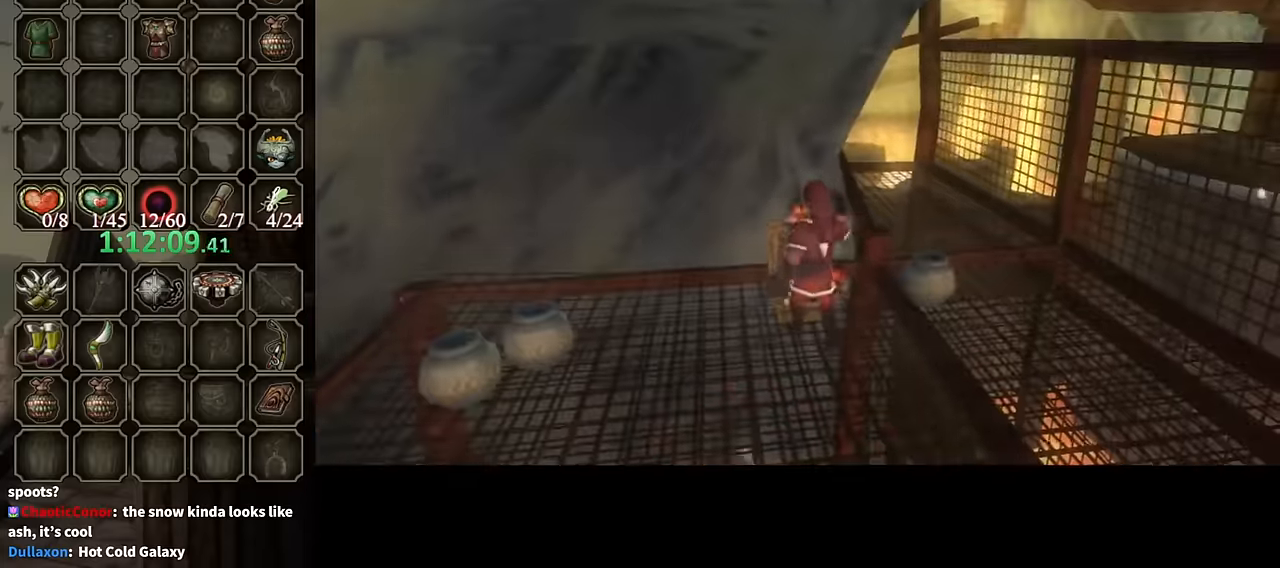
{"buttons": [], "left_stick": "center", "right_stick": "center", "events": []}
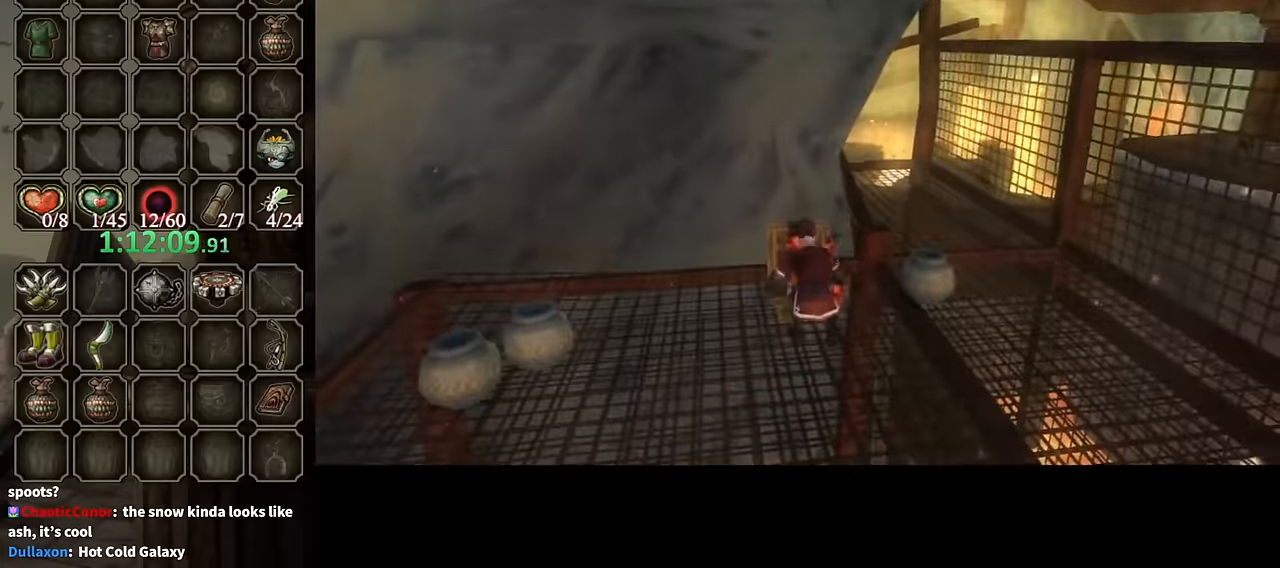
{"buttons": [], "left_stick": "center", "right_stick": "center", "events": []}